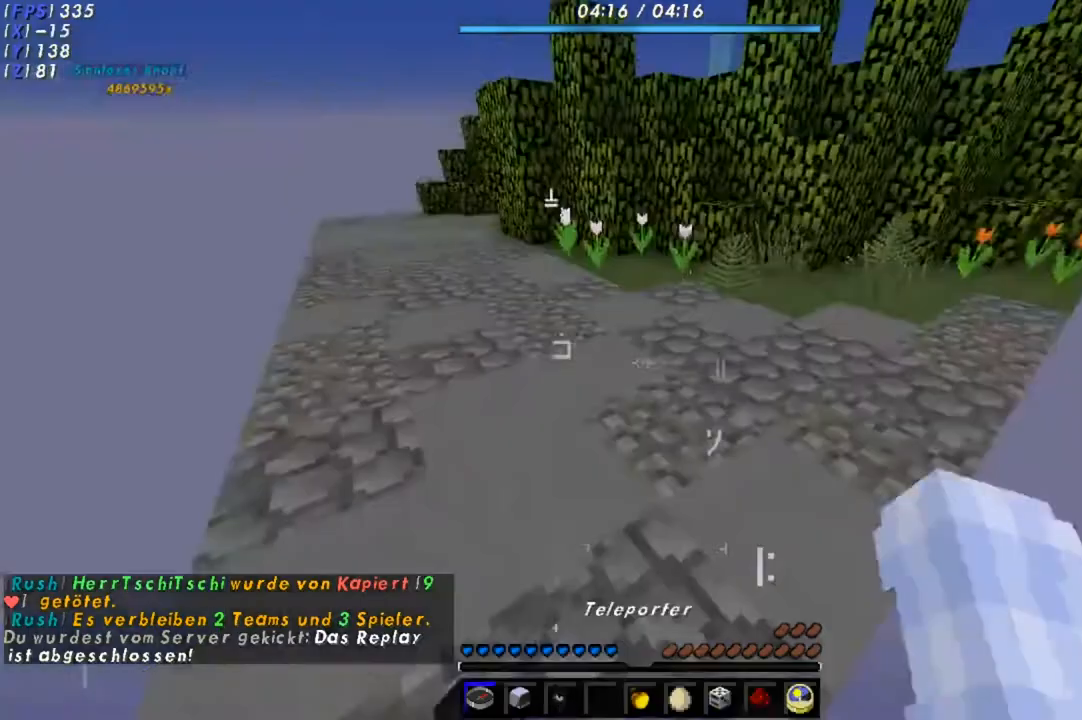
Gameplay with keyboard; each line is a JSON object with the keys held at the frame after it. "events" lists presses ("down") and releases ("up") of "a", "d", "s" and "w" between this image and that frame as [ms after this image, input, new state], when the widget could be followed in between. No other keys are recorded. Mouse input is not recorded.
{"keys": ["w"], "events": [[367, "w", "down"]]}
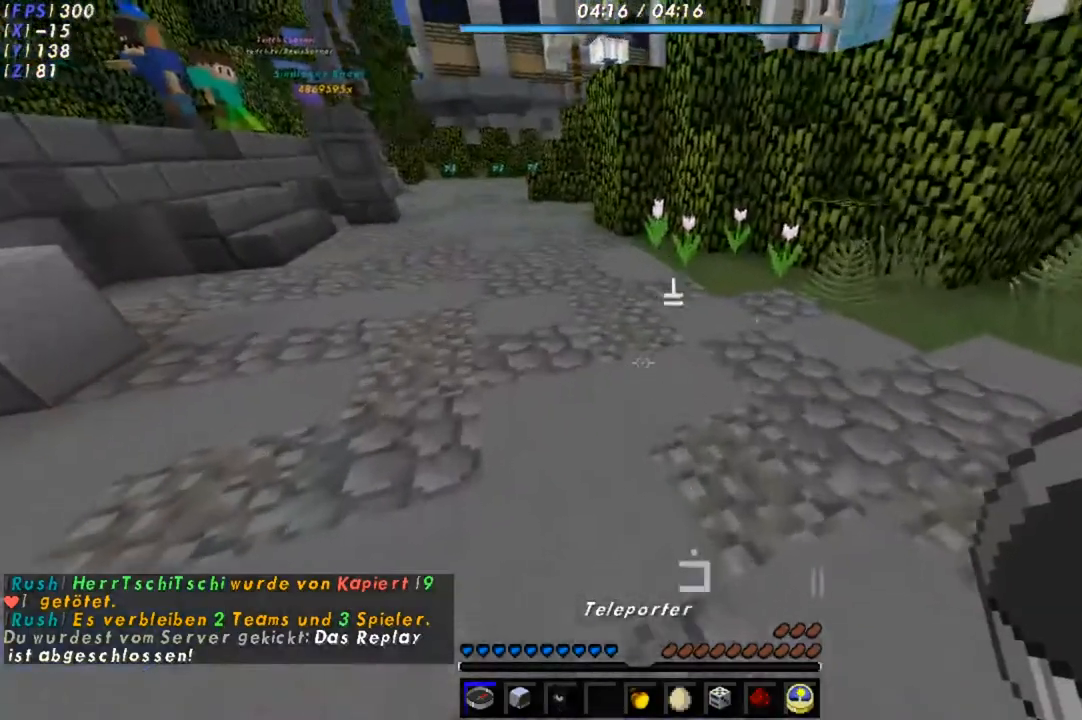
{"keys": [], "events": [[317, "w", "up"]]}
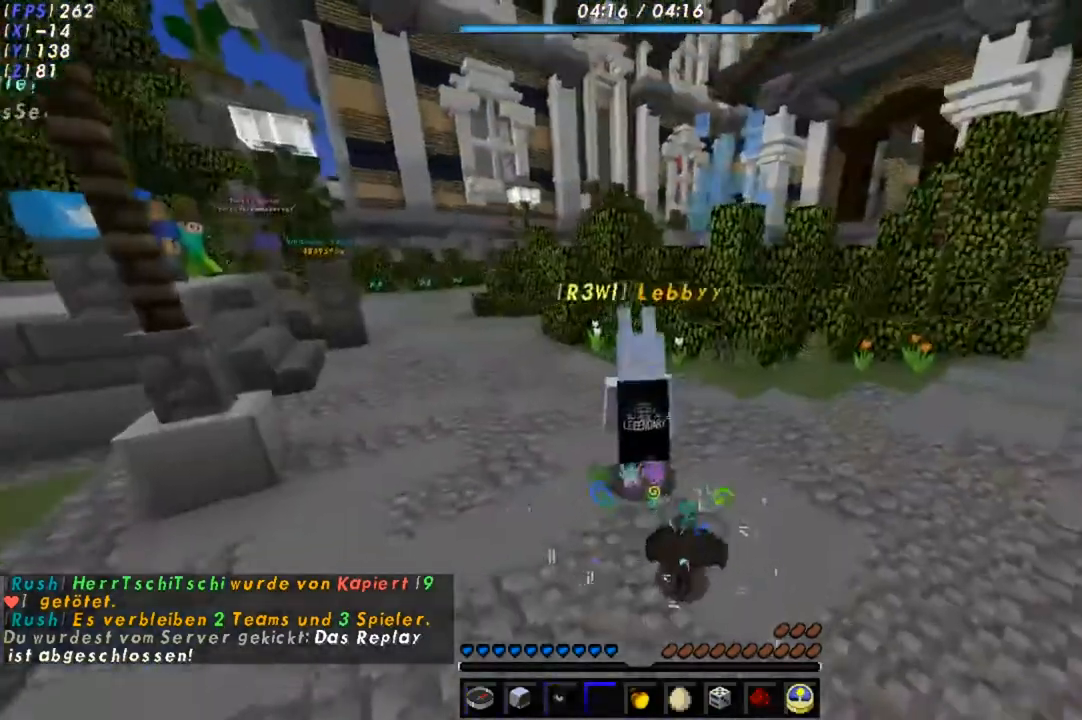
{"keys": [], "events": []}
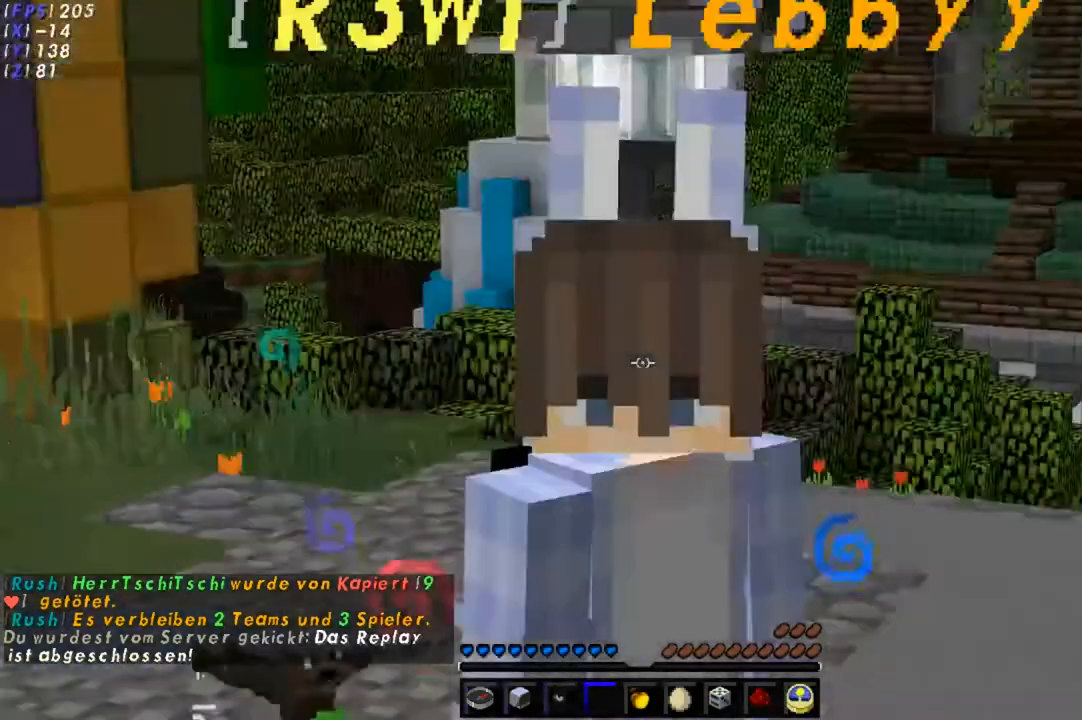
{"keys": [], "events": []}
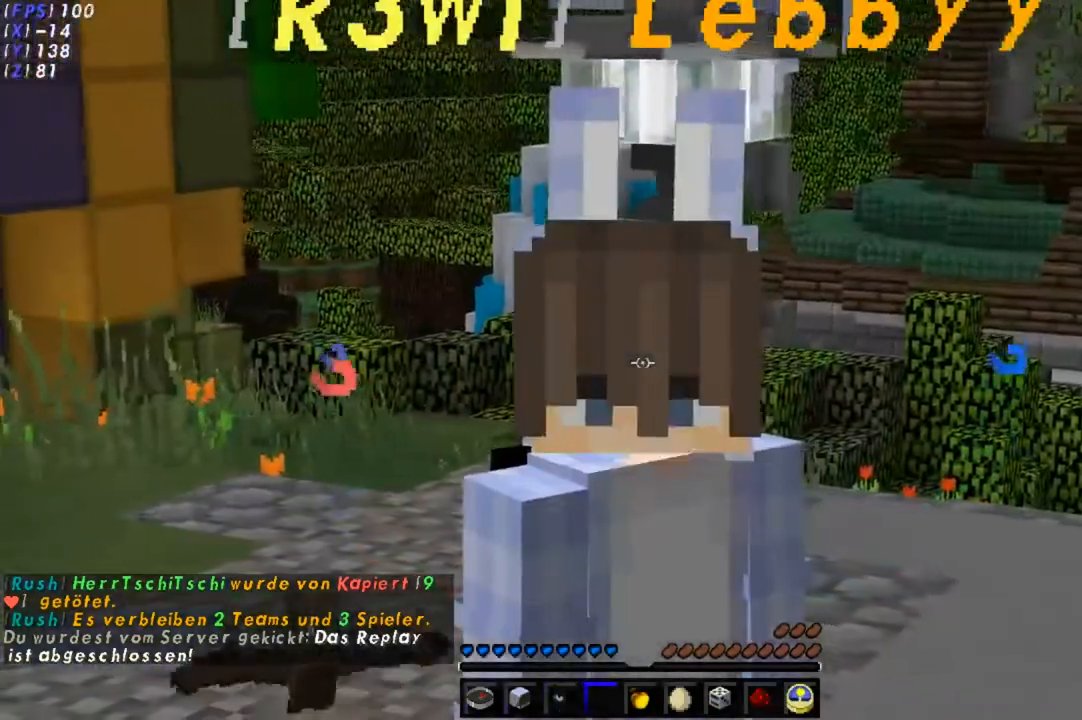
{"keys": [], "events": []}